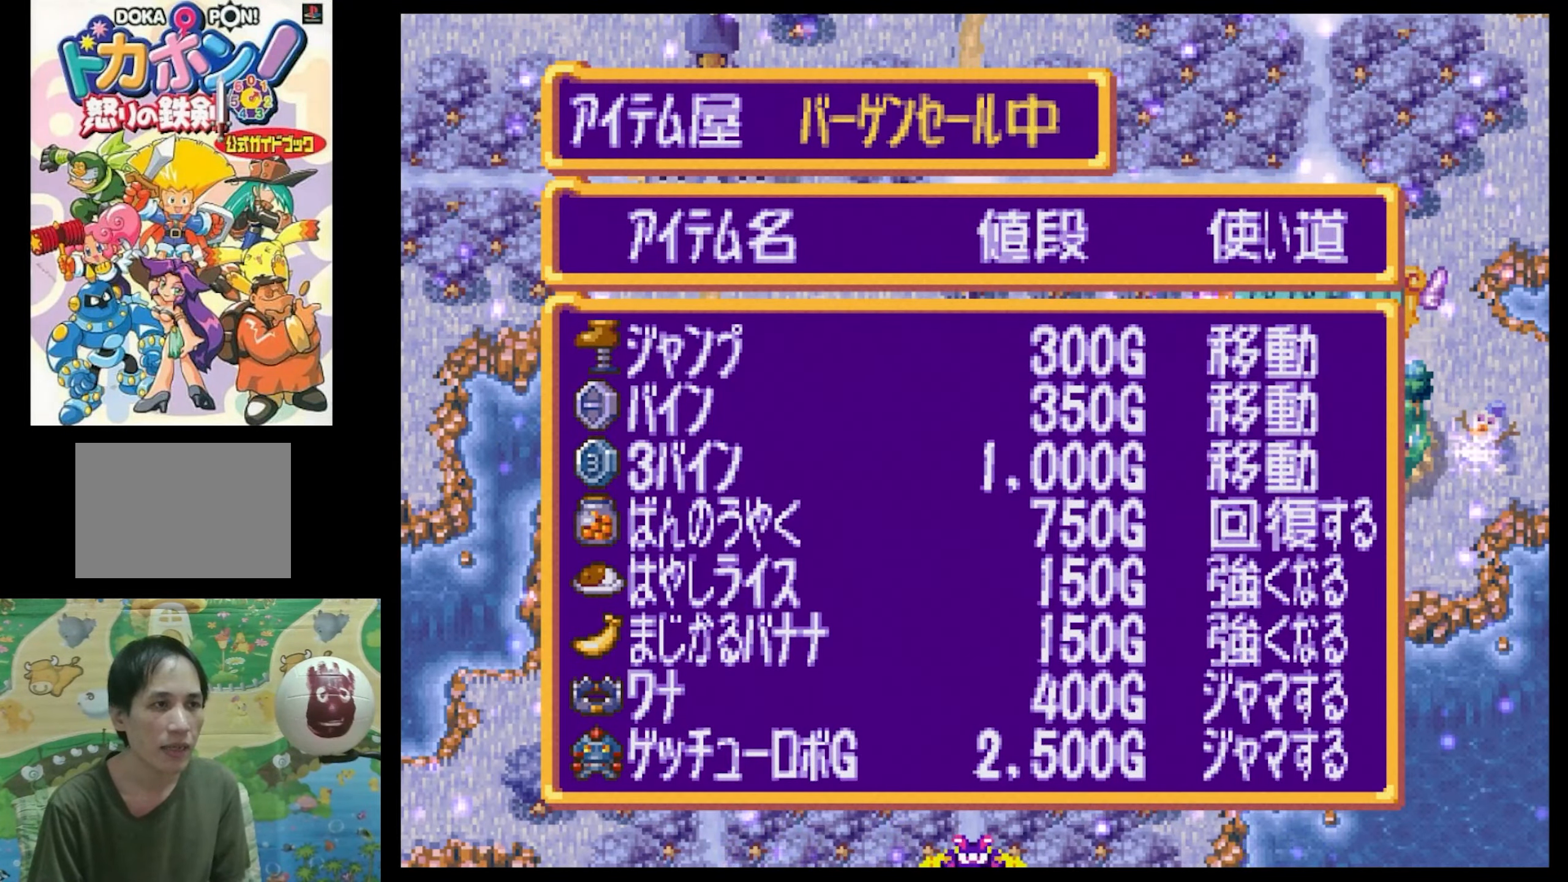
Gameplay with a controller (PlayStation layout); each line is a JSON object with the inputs held at the frame after it. "events" lists button and stick changes between this image and that frame as [ms after this image, input, new state], when the widget could be followed in between. Not read: L3 R3.
{"buttons": ["SQUARE", "DPAD_DOWN", "DPAD_RIGHT"], "events": [[100, "CROSS", "up"], [150, "DPAD_RIGHT", "down"], [233, "DPAD_DOWN", "down"], [350, "SQUARE", "down"]]}
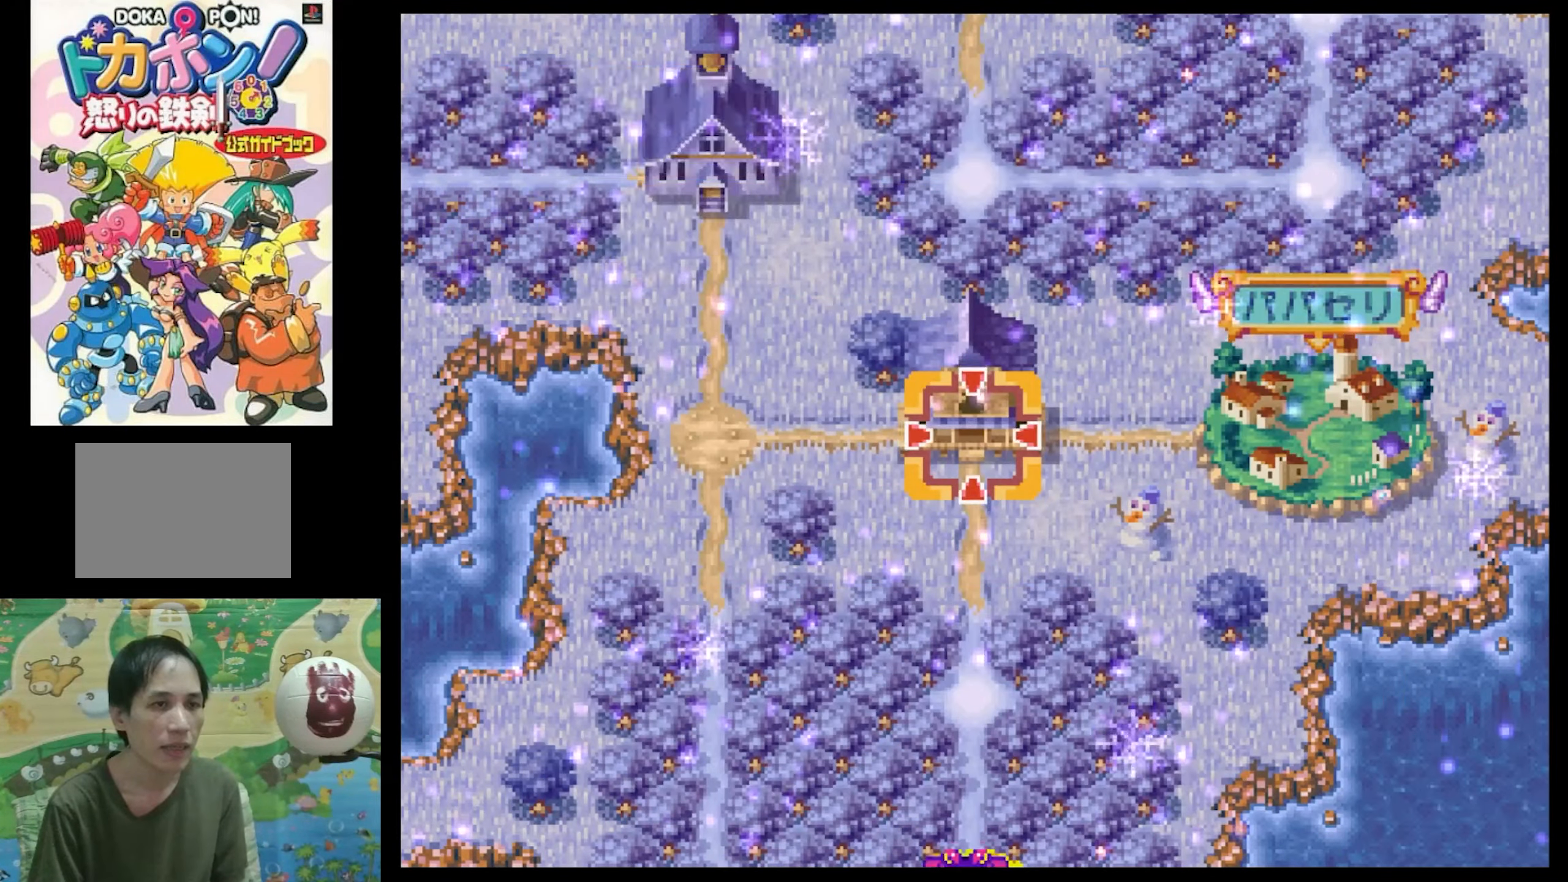
{"buttons": [], "events": [[400, "SQUARE", "up"], [450, "DPAD_DOWN", "up"], [450, "DPAD_RIGHT", "up"]]}
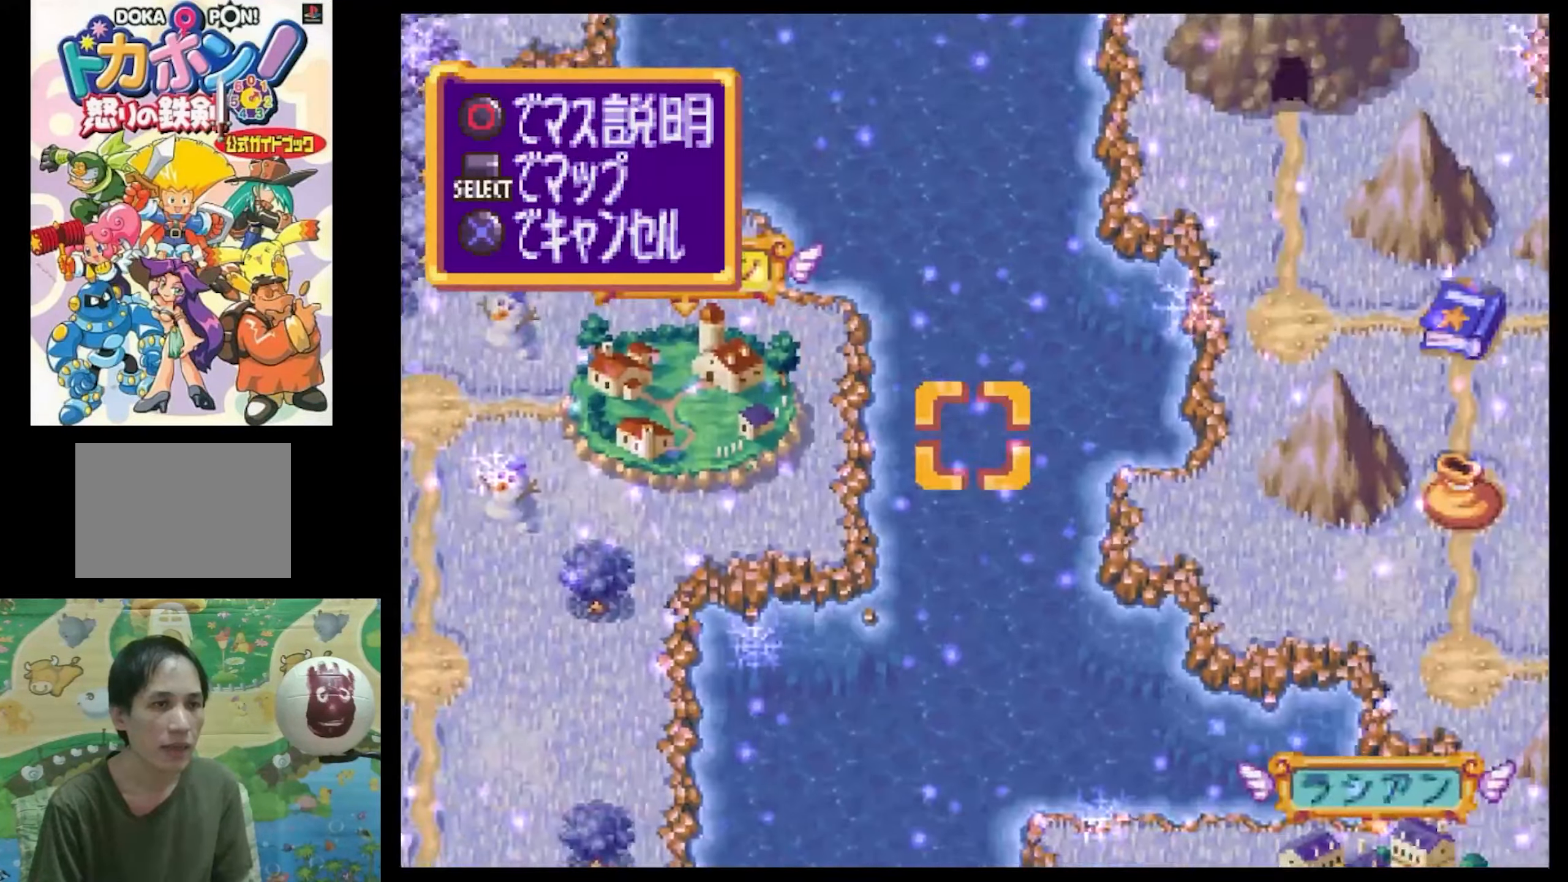
{"buttons": ["SQUARE", "DPAD_RIGHT"], "events": [[150, "DPAD_RIGHT", "down"], [150, "SQUARE", "down"]]}
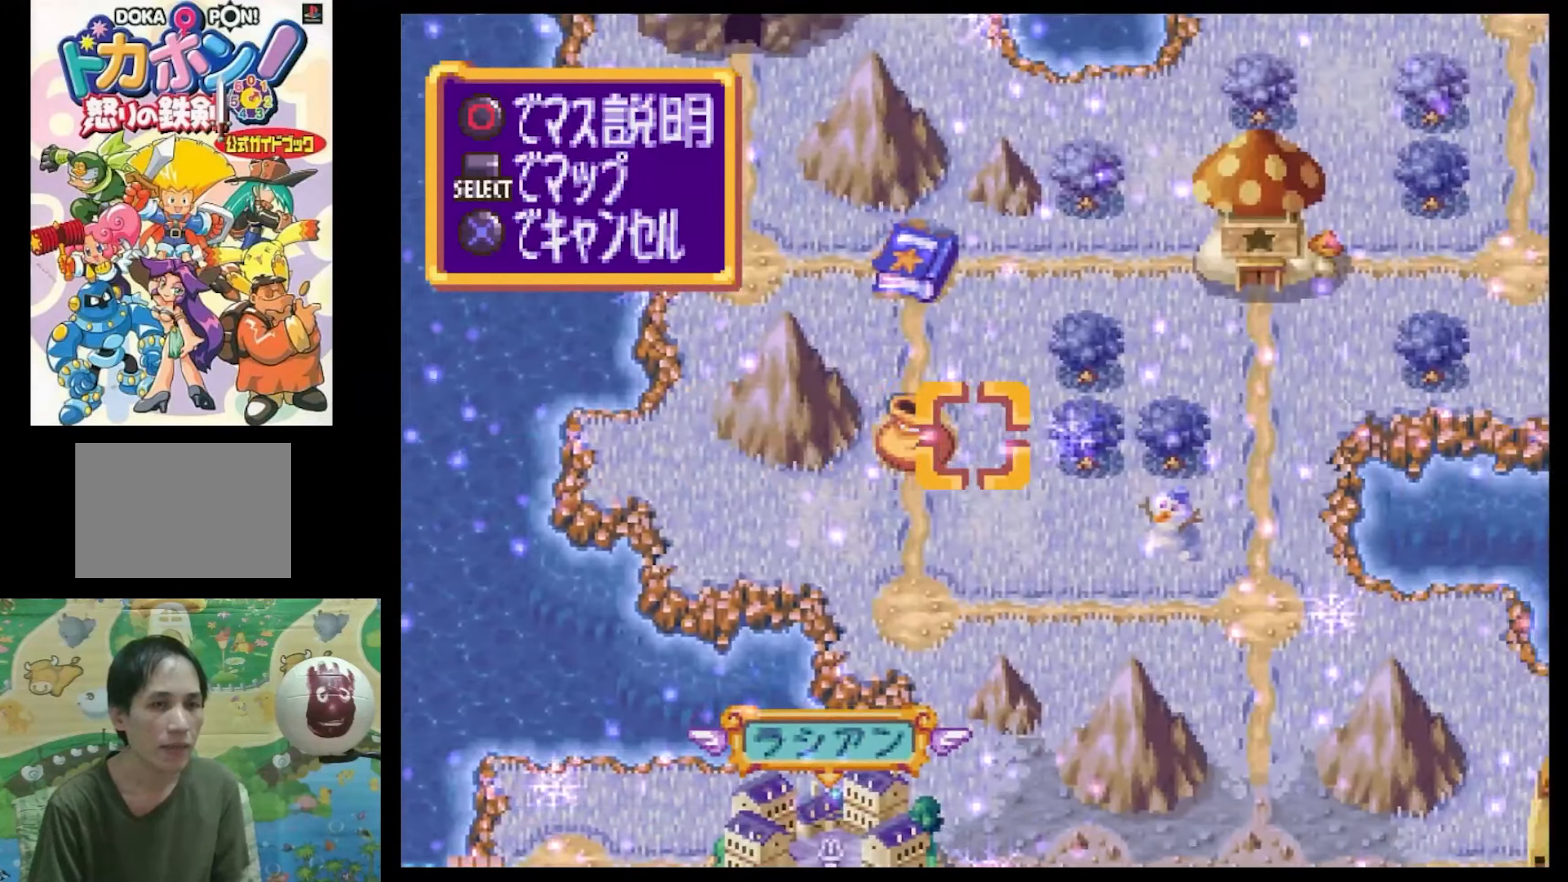
{"buttons": [], "events": [[33, "DPAD_DOWN", "down"], [233, "DPAD_DOWN", "up"], [283, "SQUARE", "up"], [350, "DPAD_RIGHT", "up"]]}
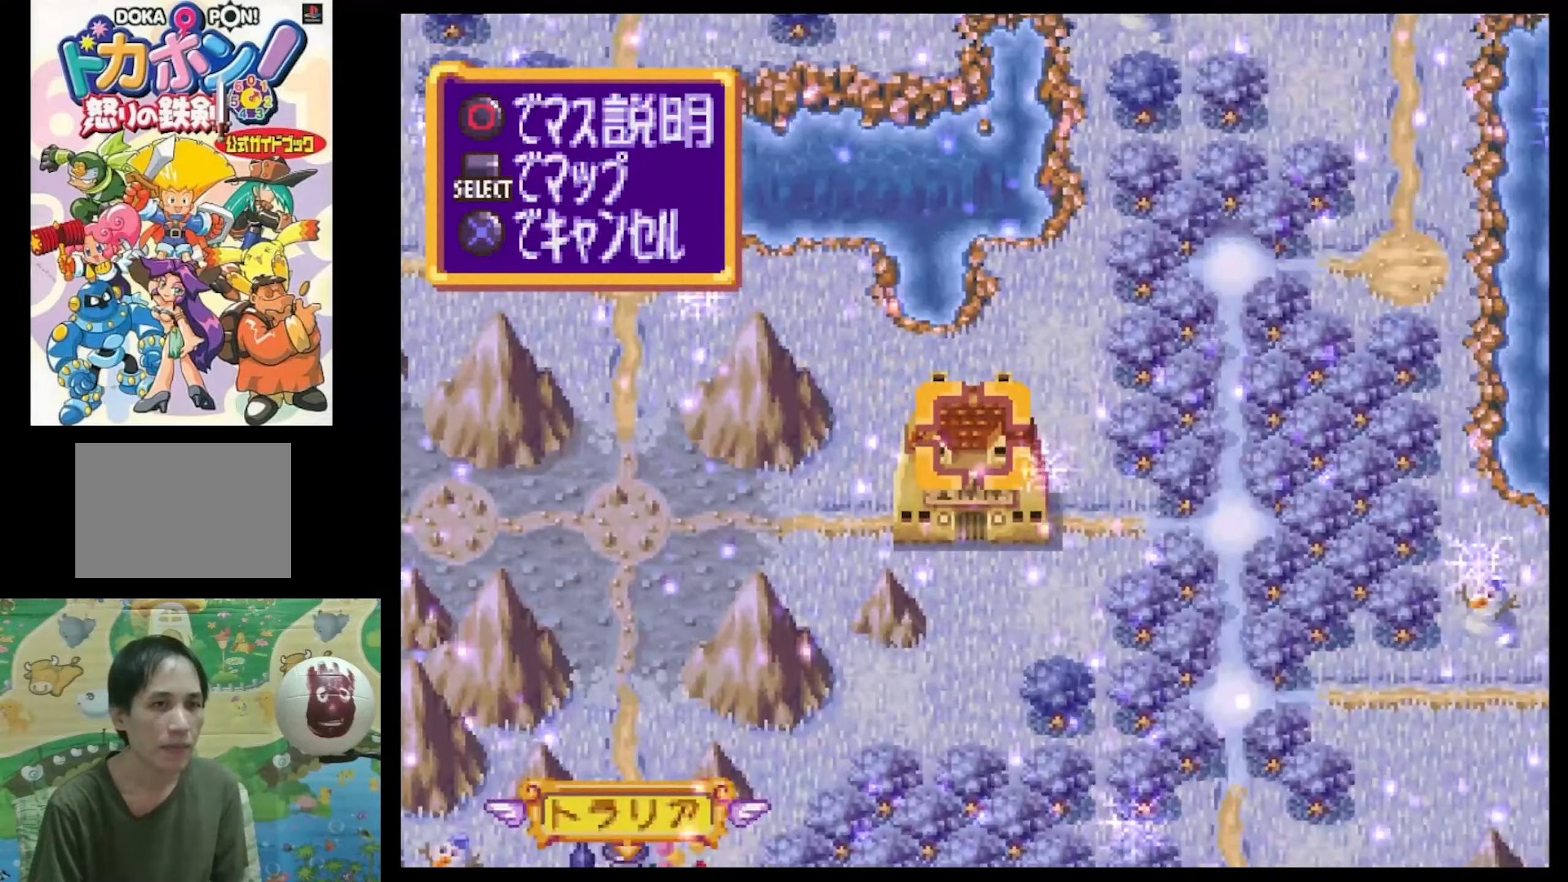
{"buttons": ["SQUARE", "DPAD_RIGHT"], "events": [[33, "DPAD_RIGHT", "down"], [117, "SQUARE", "down"]]}
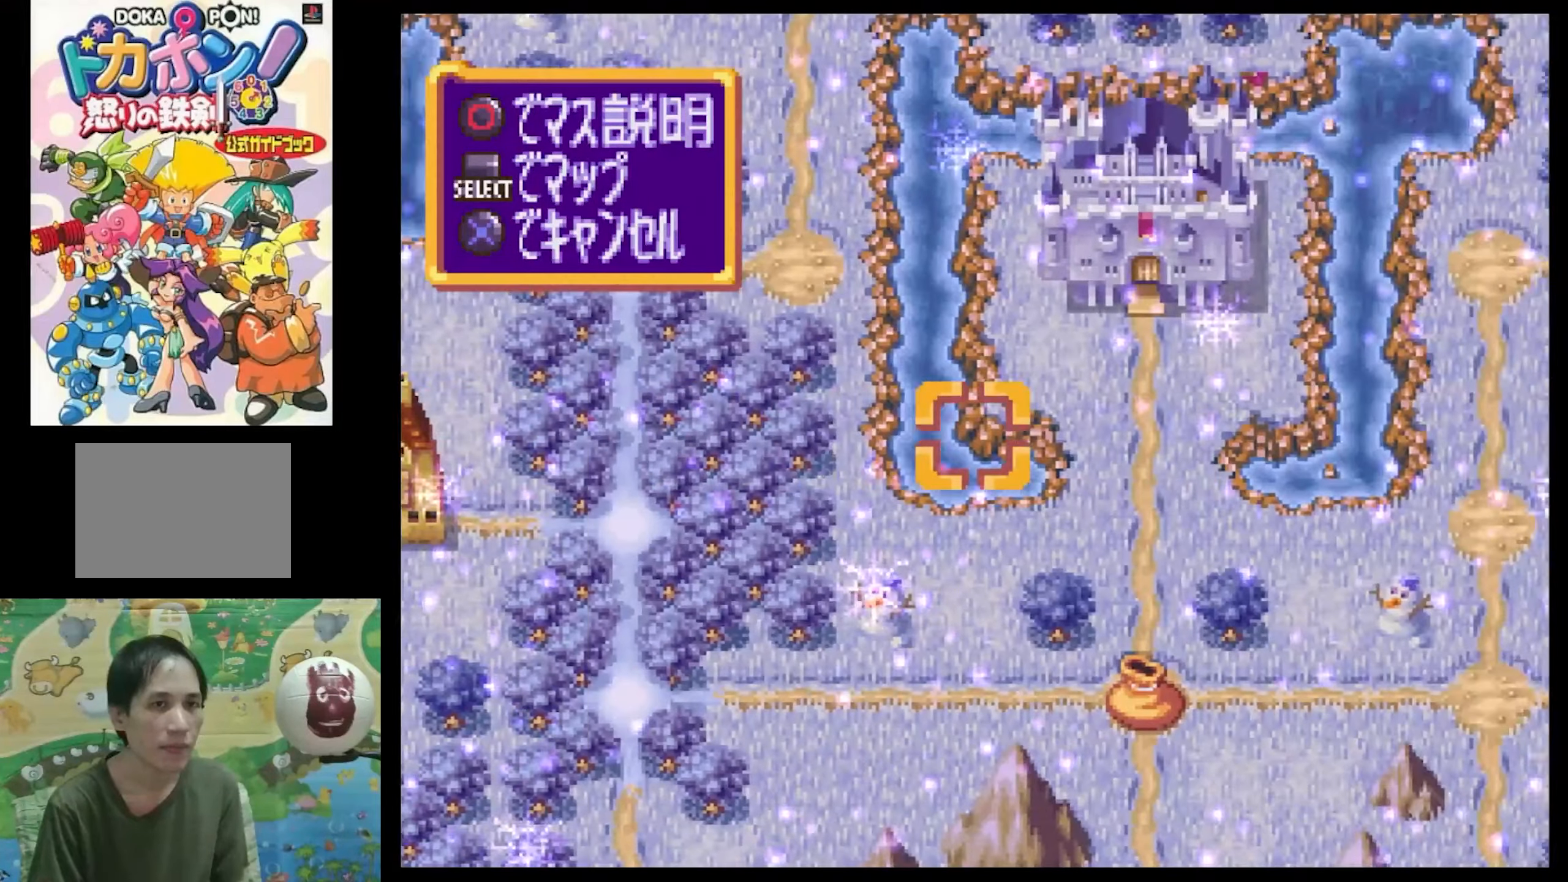
{"buttons": ["SQUARE", "DPAD_RIGHT"], "events": [[50, "SQUARE", "up"], [167, "DPAD_RIGHT", "up"], [333, "DPAD_RIGHT", "down"], [333, "SQUARE", "down"]]}
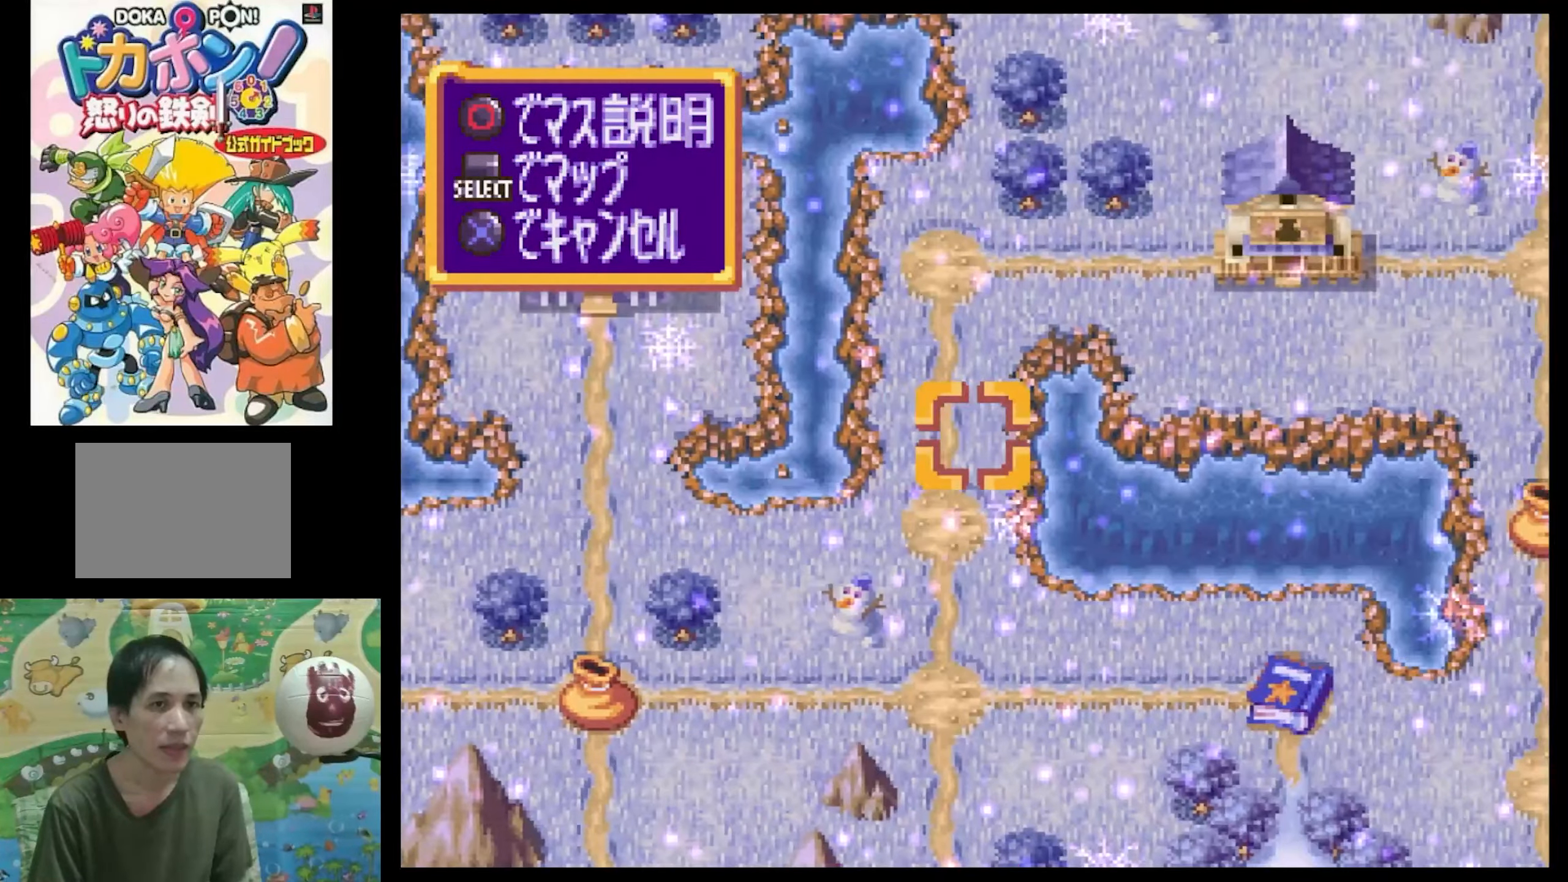
{"buttons": ["TRIANGLE"], "events": [[83, "DPAD_UP", "down"], [117, "SQUARE", "up"], [167, "DPAD_UP", "up"], [217, "DPAD_RIGHT", "up"], [433, "TRIANGLE", "down"]]}
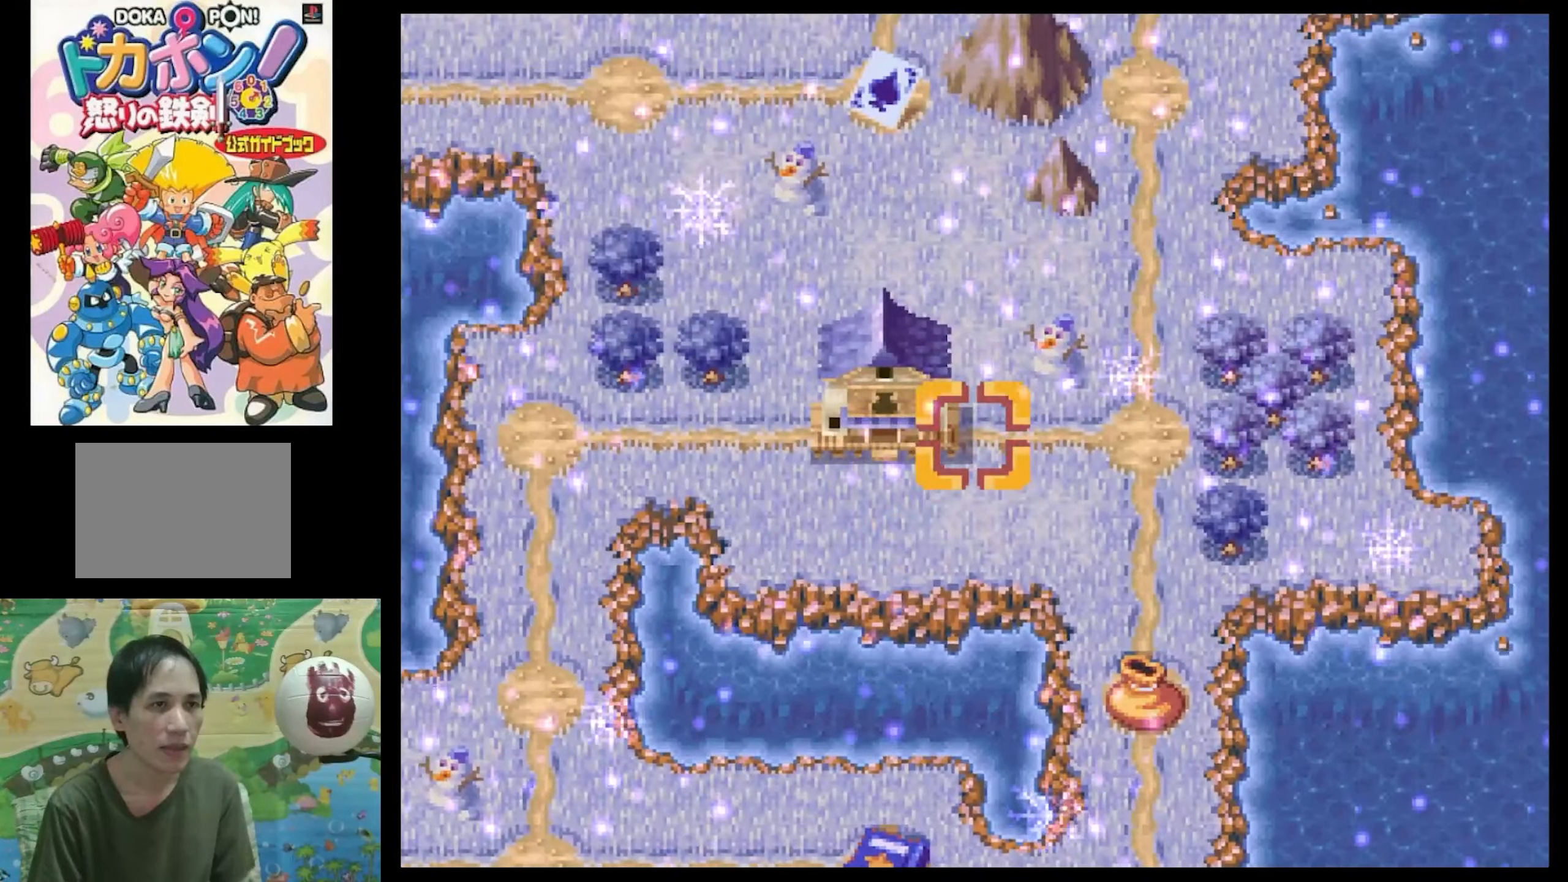
{"buttons": [], "events": [[50, "TRIANGLE", "up"]]}
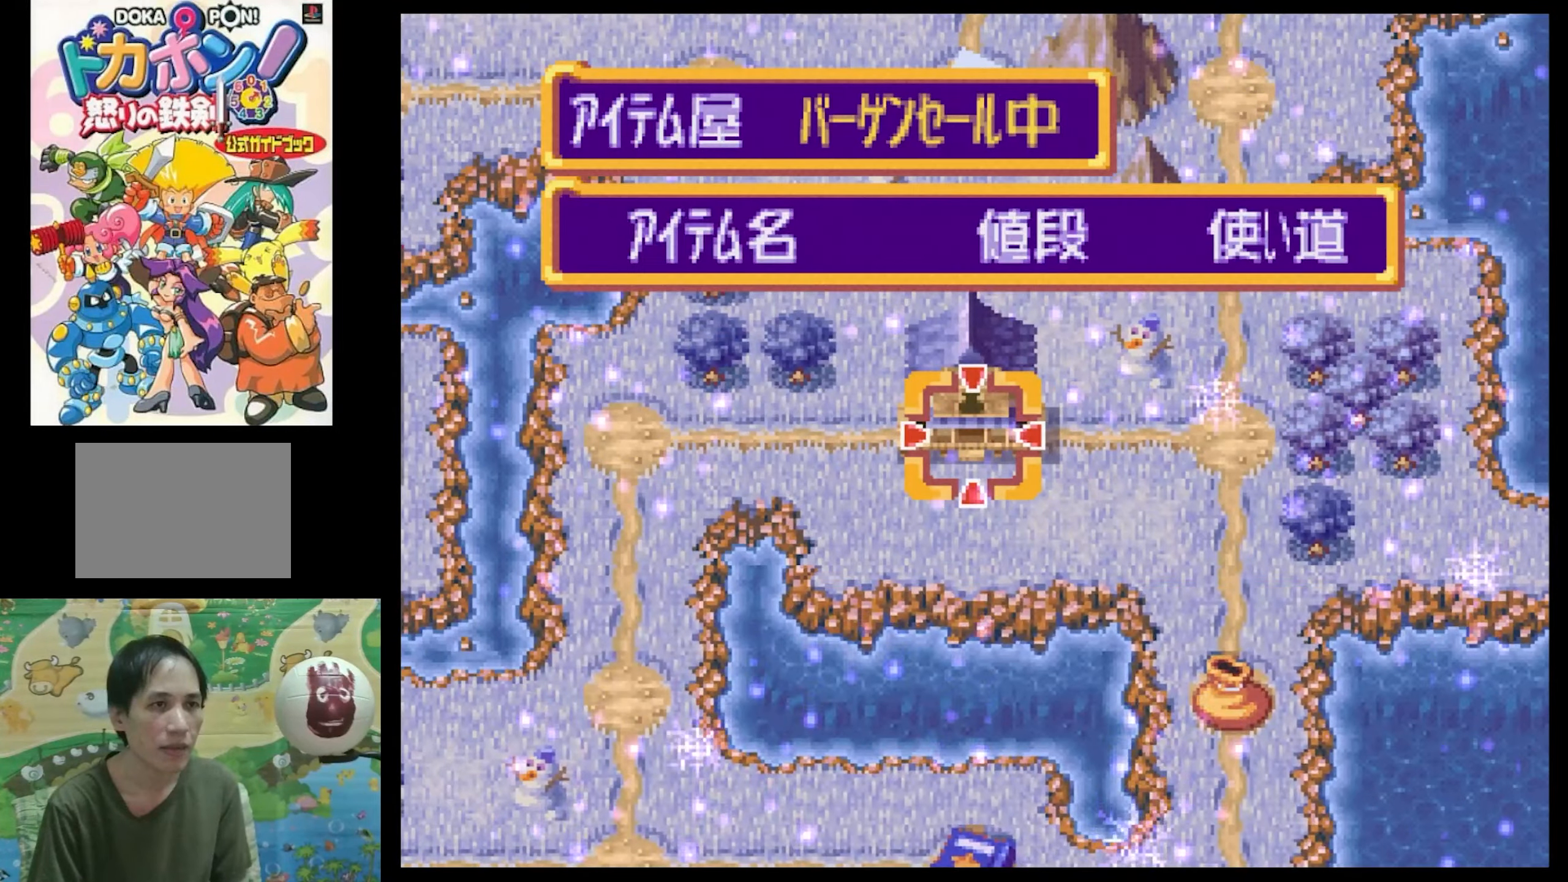
{"buttons": [], "events": []}
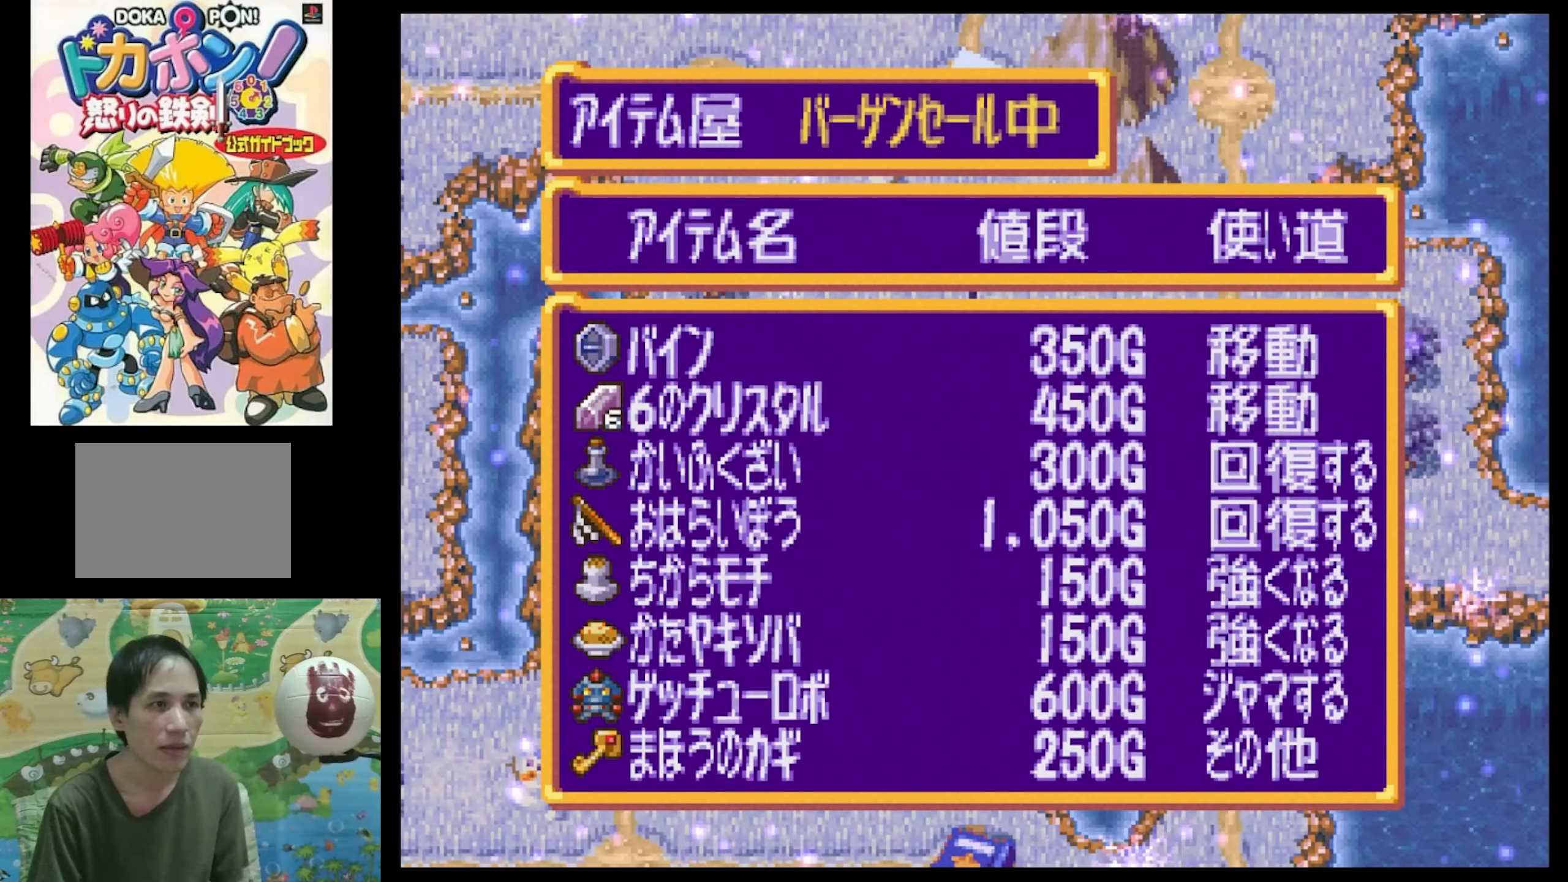
{"buttons": [], "events": []}
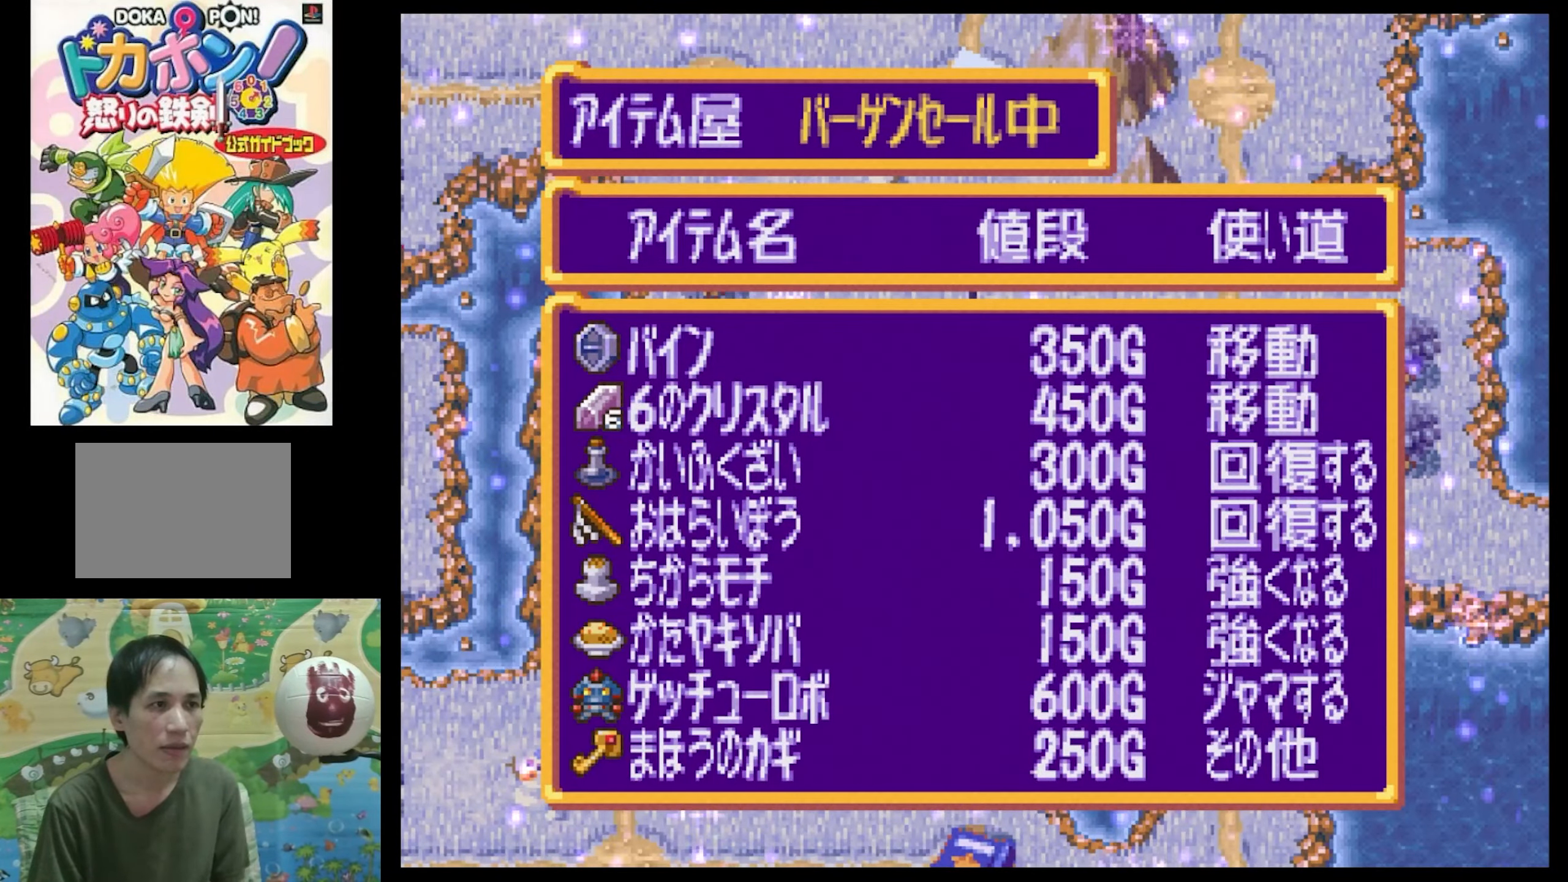
{"buttons": [], "events": []}
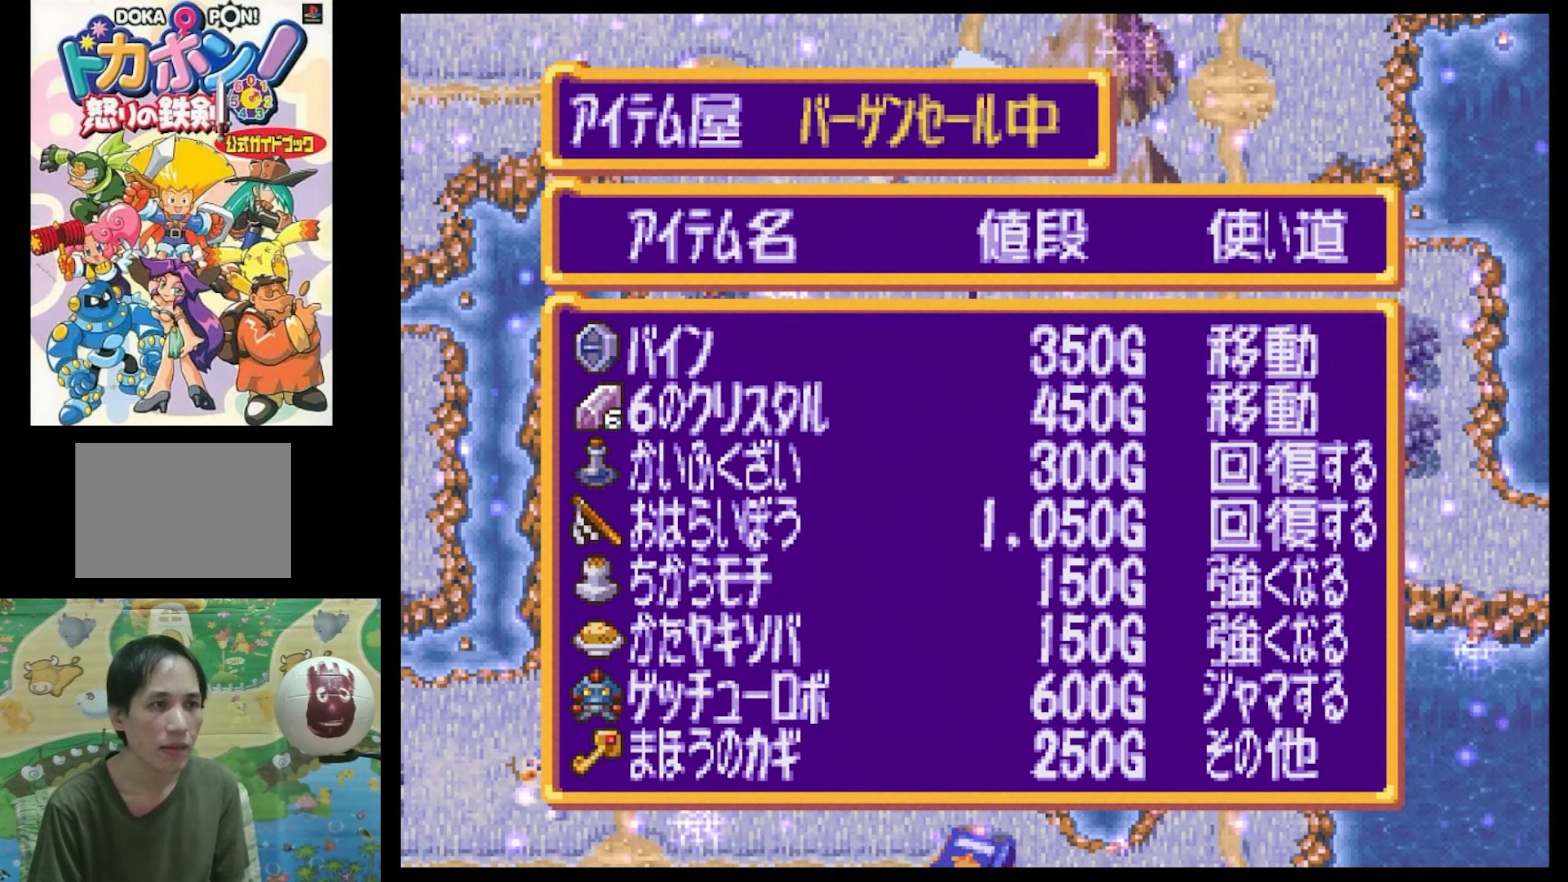
{"buttons": [], "events": []}
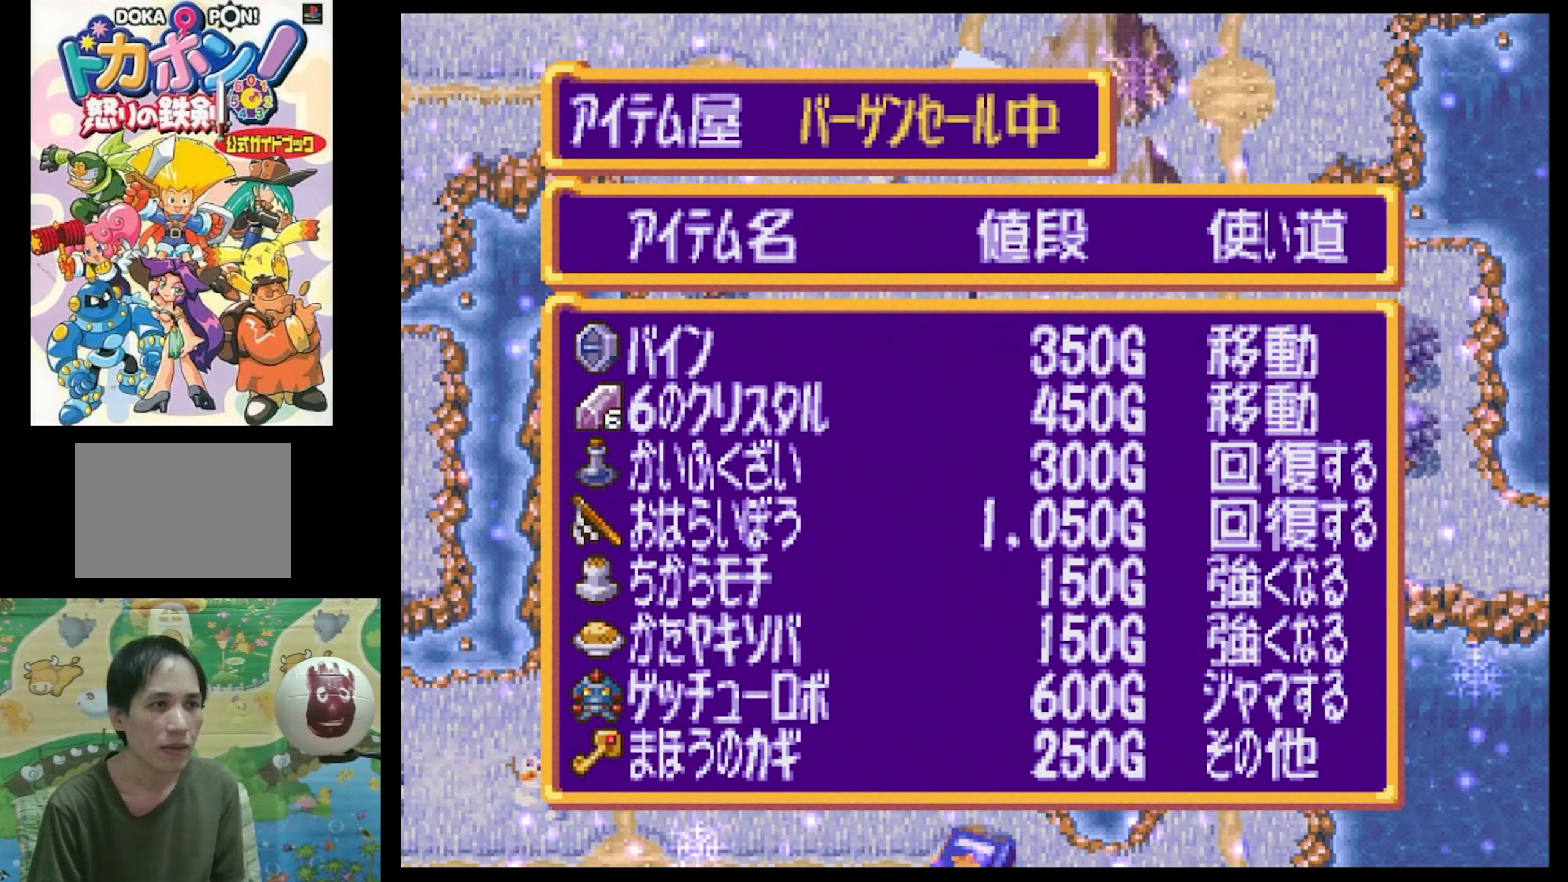
{"buttons": [], "events": []}
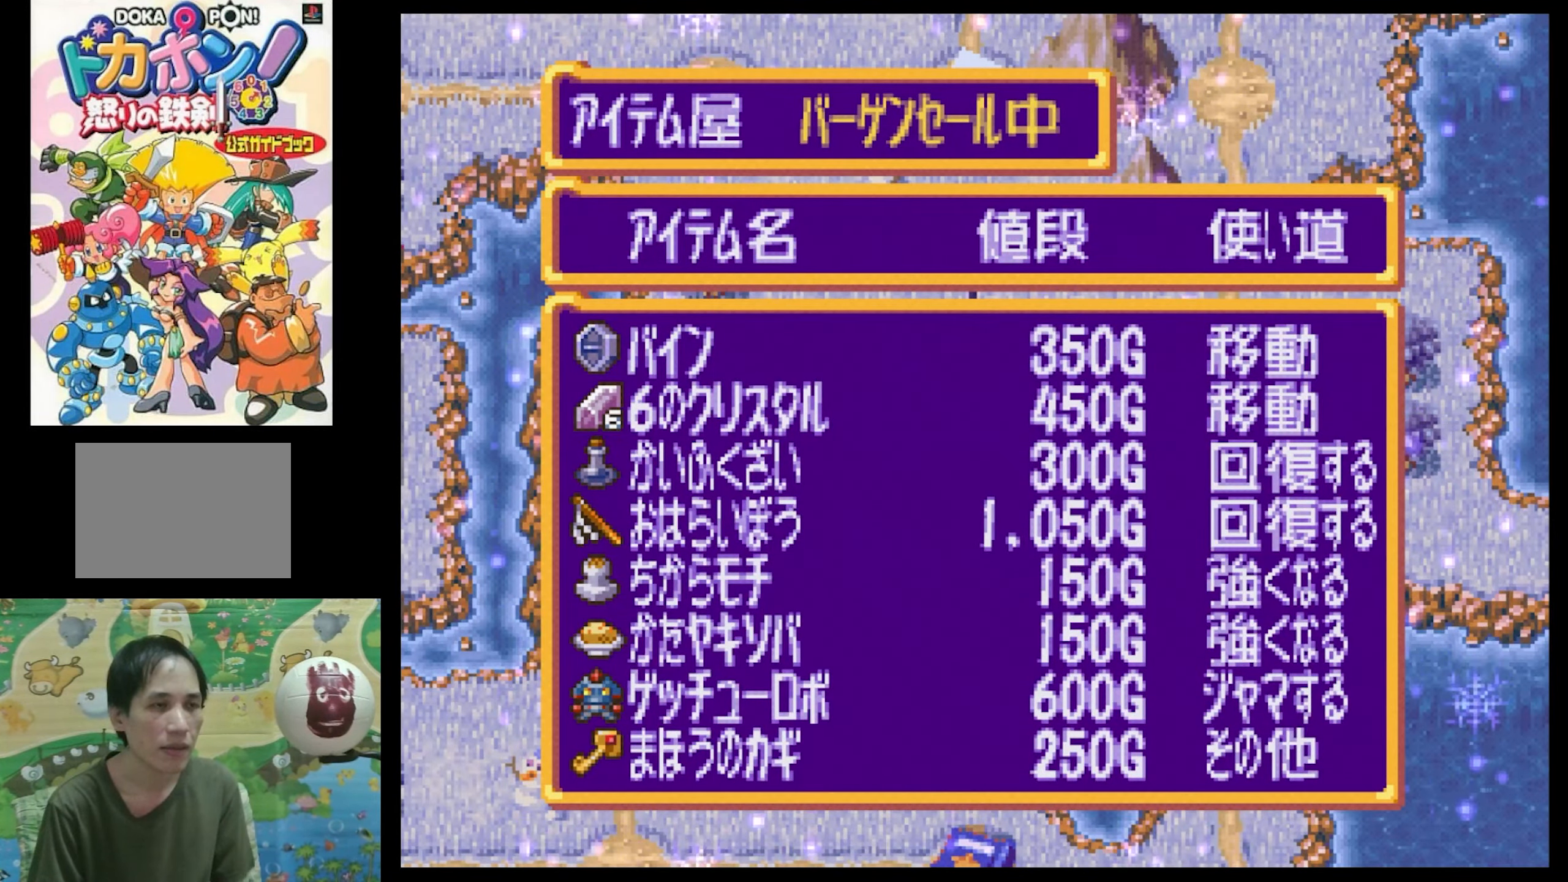
{"buttons": [], "events": []}
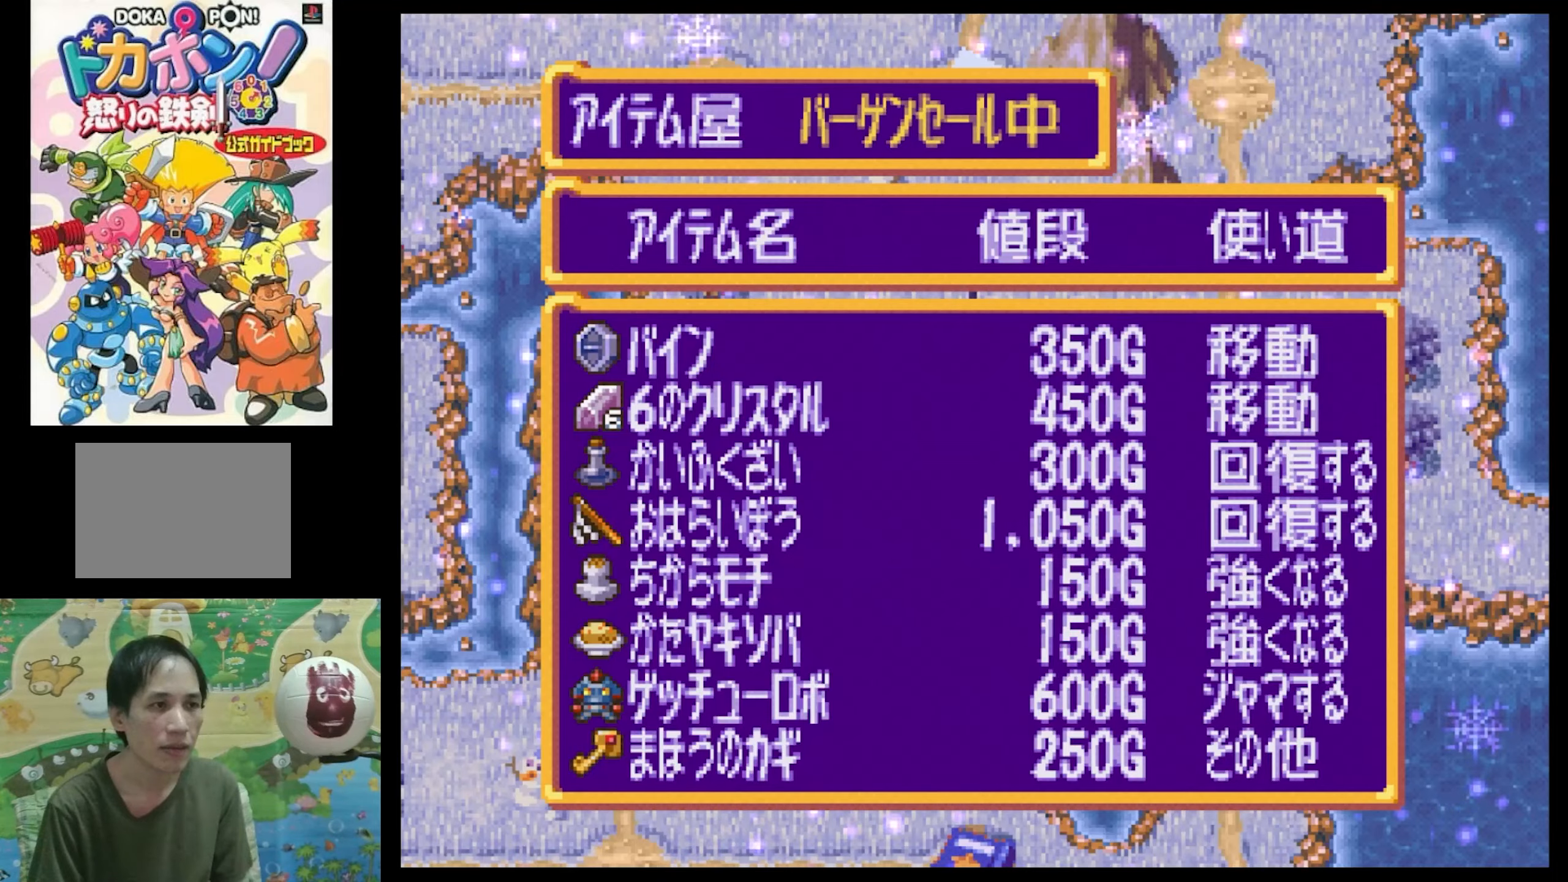
{"buttons": ["CROSS", "DPAD_DOWN"], "events": [[467, "CROSS", "down"], [500, "DPAD_DOWN", "down"]]}
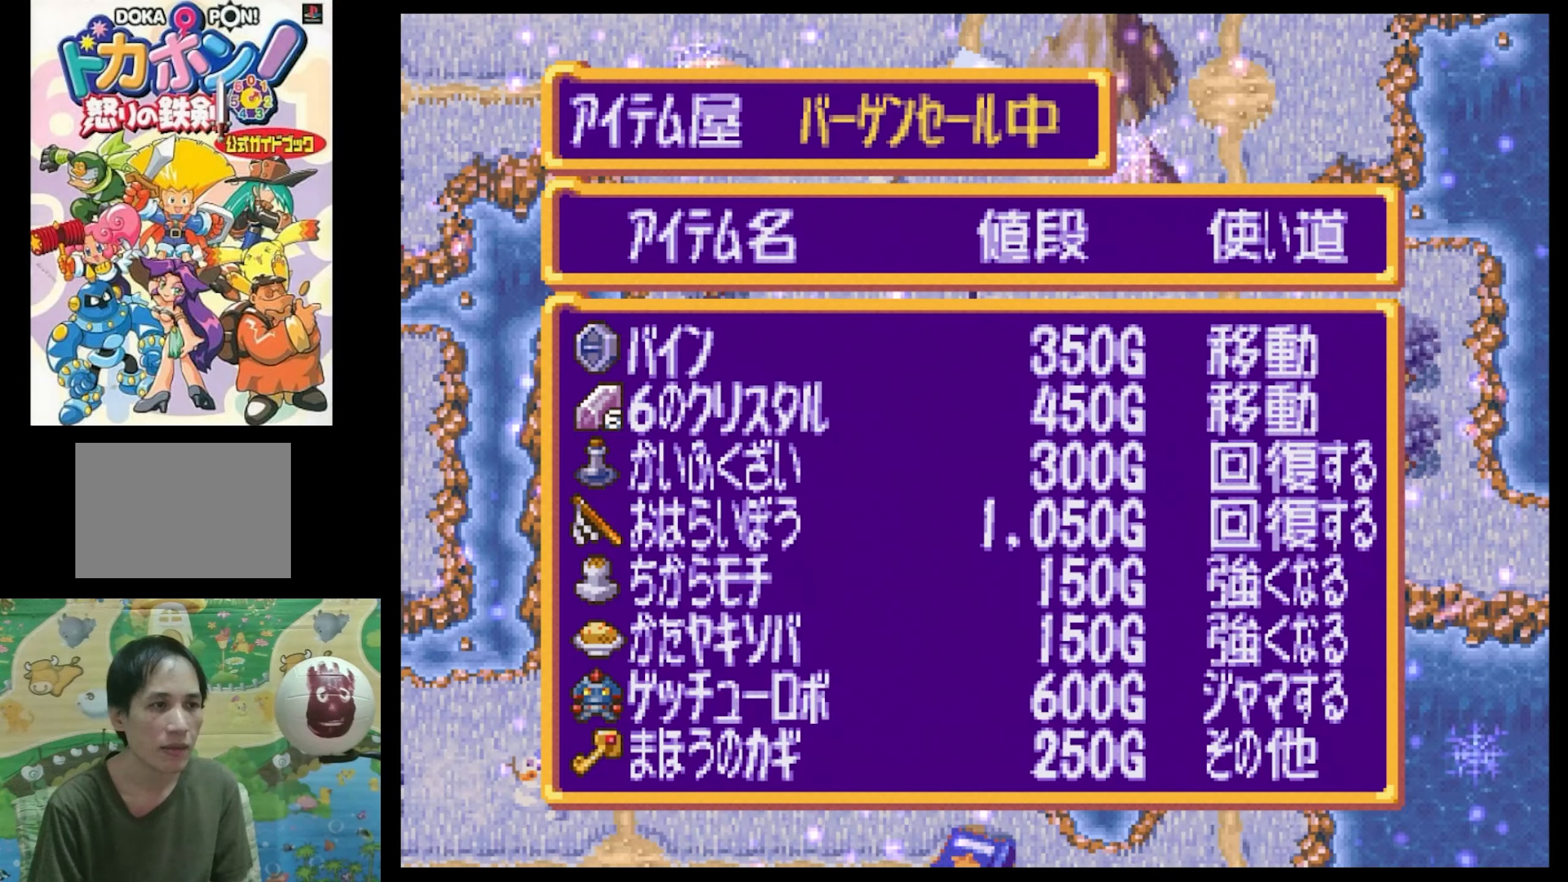
{"buttons": ["DPAD_DOWN", "DPAD_LEFT"], "events": [[100, "CROSS", "up"], [134, "DPAD_LEFT", "down"], [384, "DPAD_LEFT", "up"], [417, "DPAD_LEFT", "down"]]}
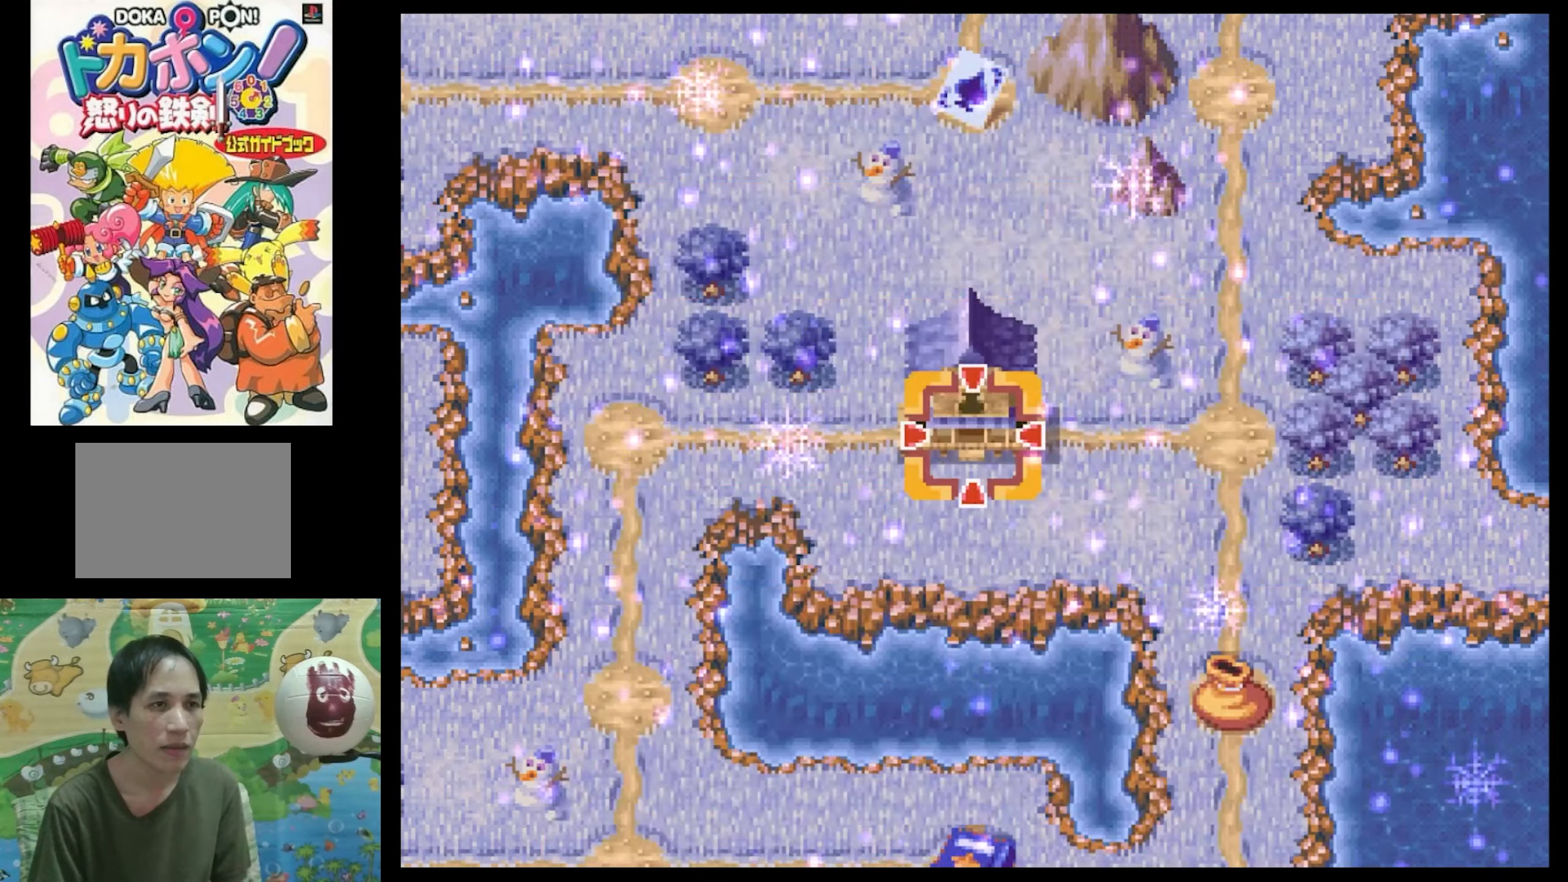
{"buttons": ["SQUARE", "DPAD_DOWN"], "events": [[100, "SQUARE", "down"], [334, "DPAD_LEFT", "up"]]}
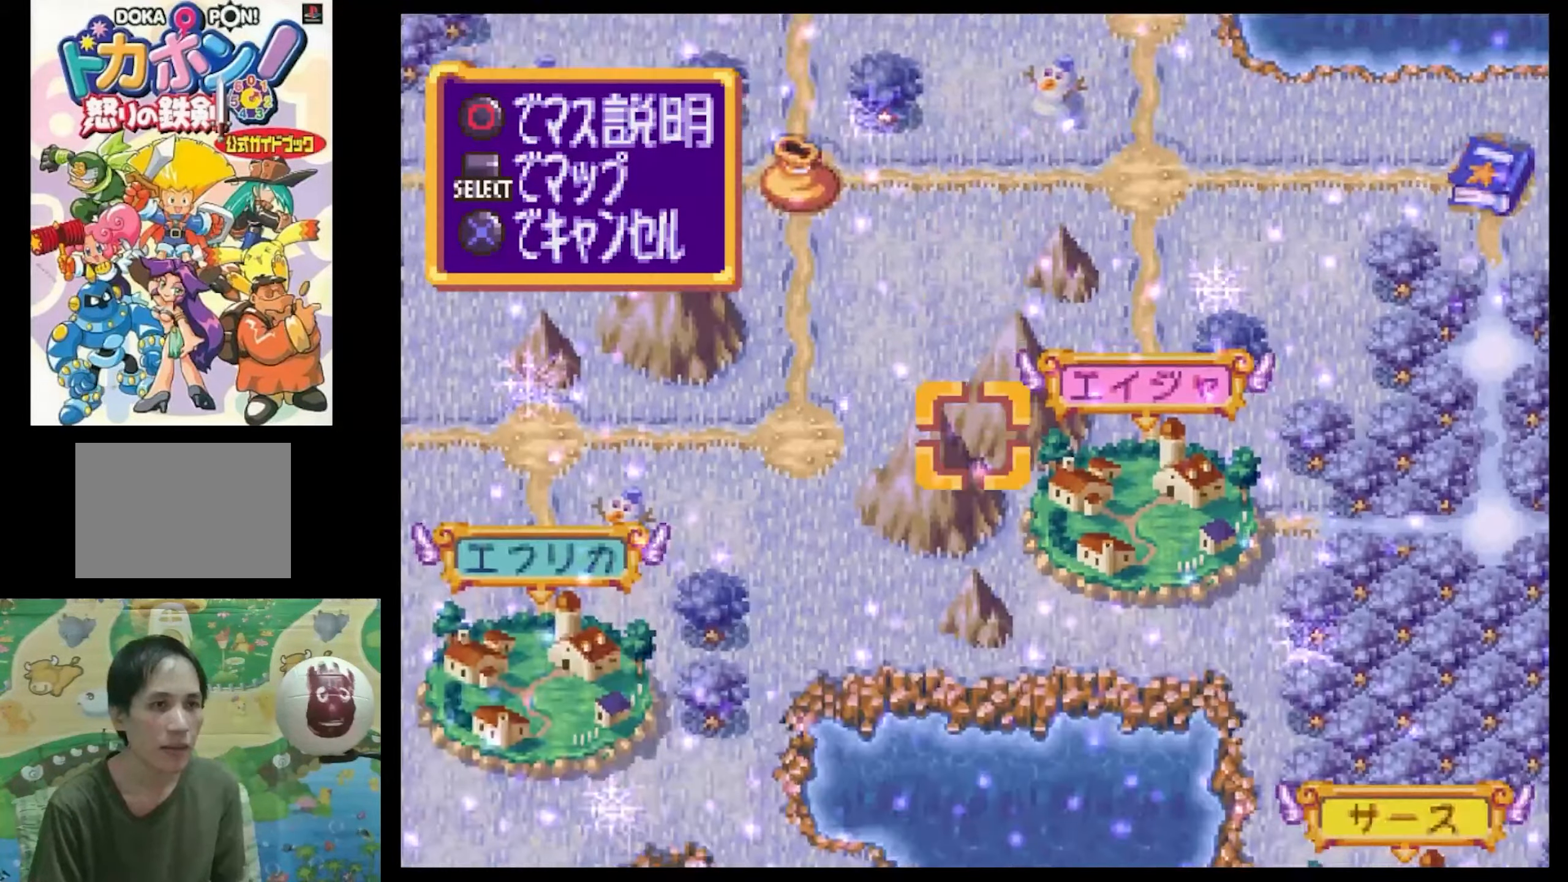
{"buttons": ["SQUARE", "DPAD_DOWN", "DPAD_RIGHT"], "events": [[484, "DPAD_RIGHT", "down"]]}
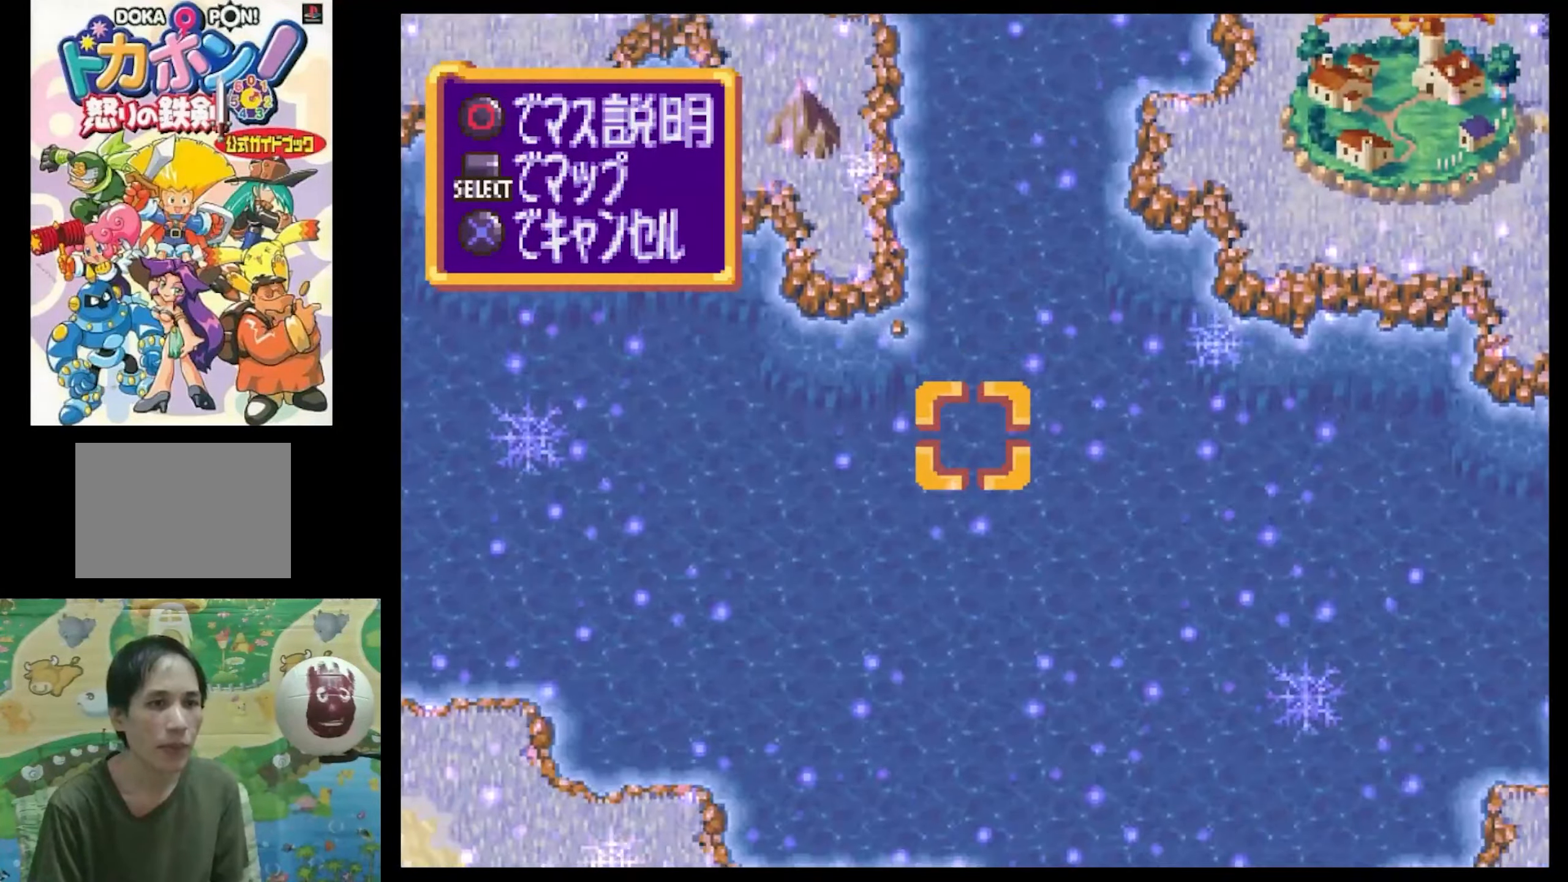
{"buttons": [], "events": [[317, "DPAD_RIGHT", "up"], [350, "SQUARE", "up"], [400, "DPAD_DOWN", "up"]]}
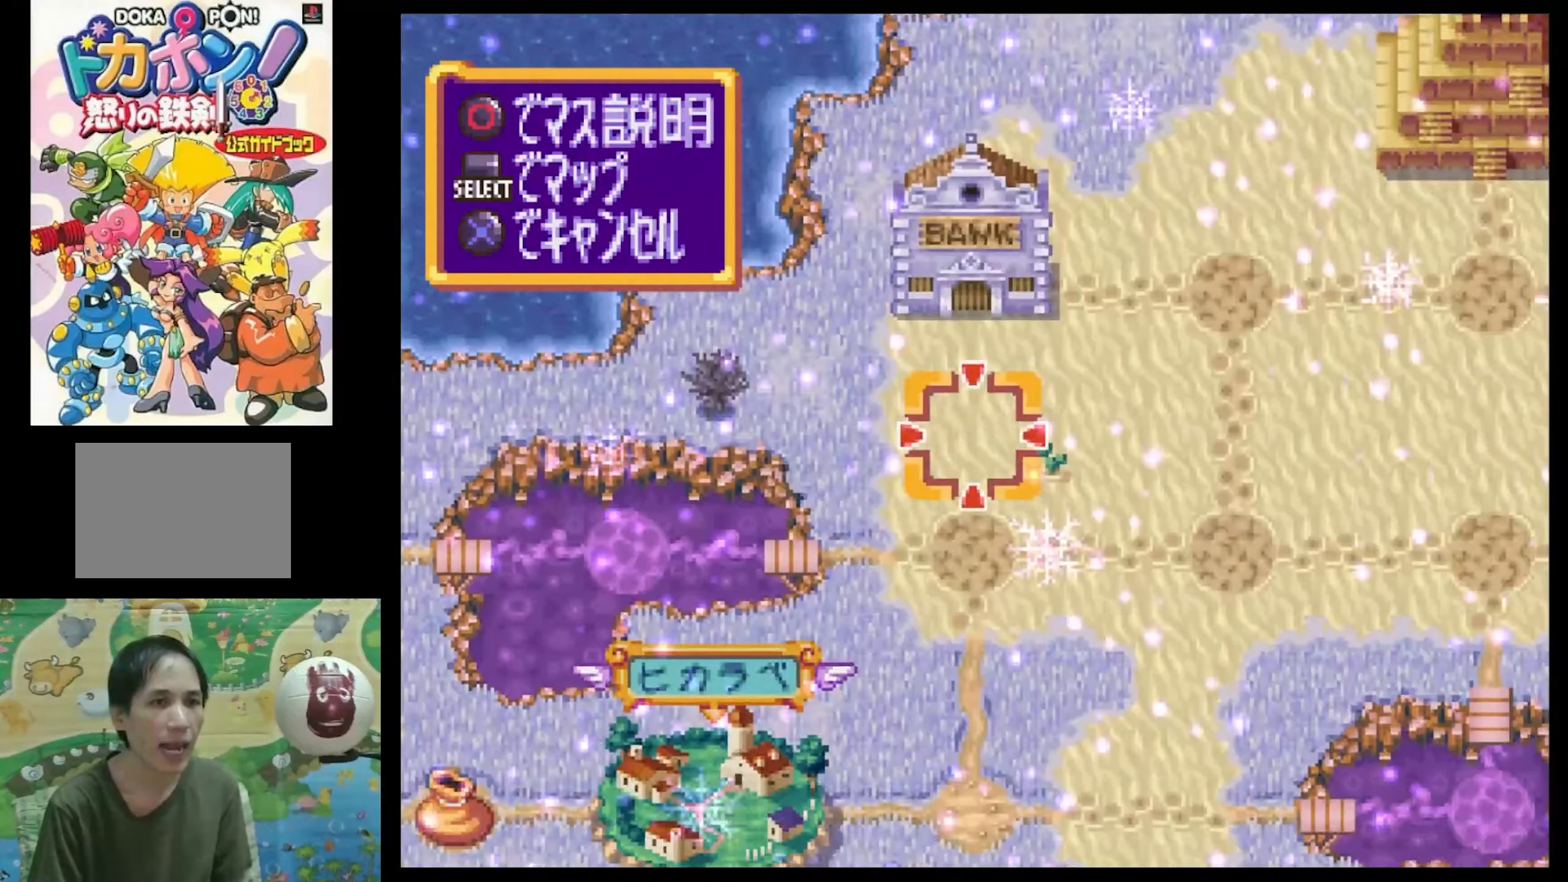
{"buttons": ["SQUARE", "DPAD_RIGHT"], "events": [[434, "DPAD_RIGHT", "down"], [500, "SQUARE", "down"]]}
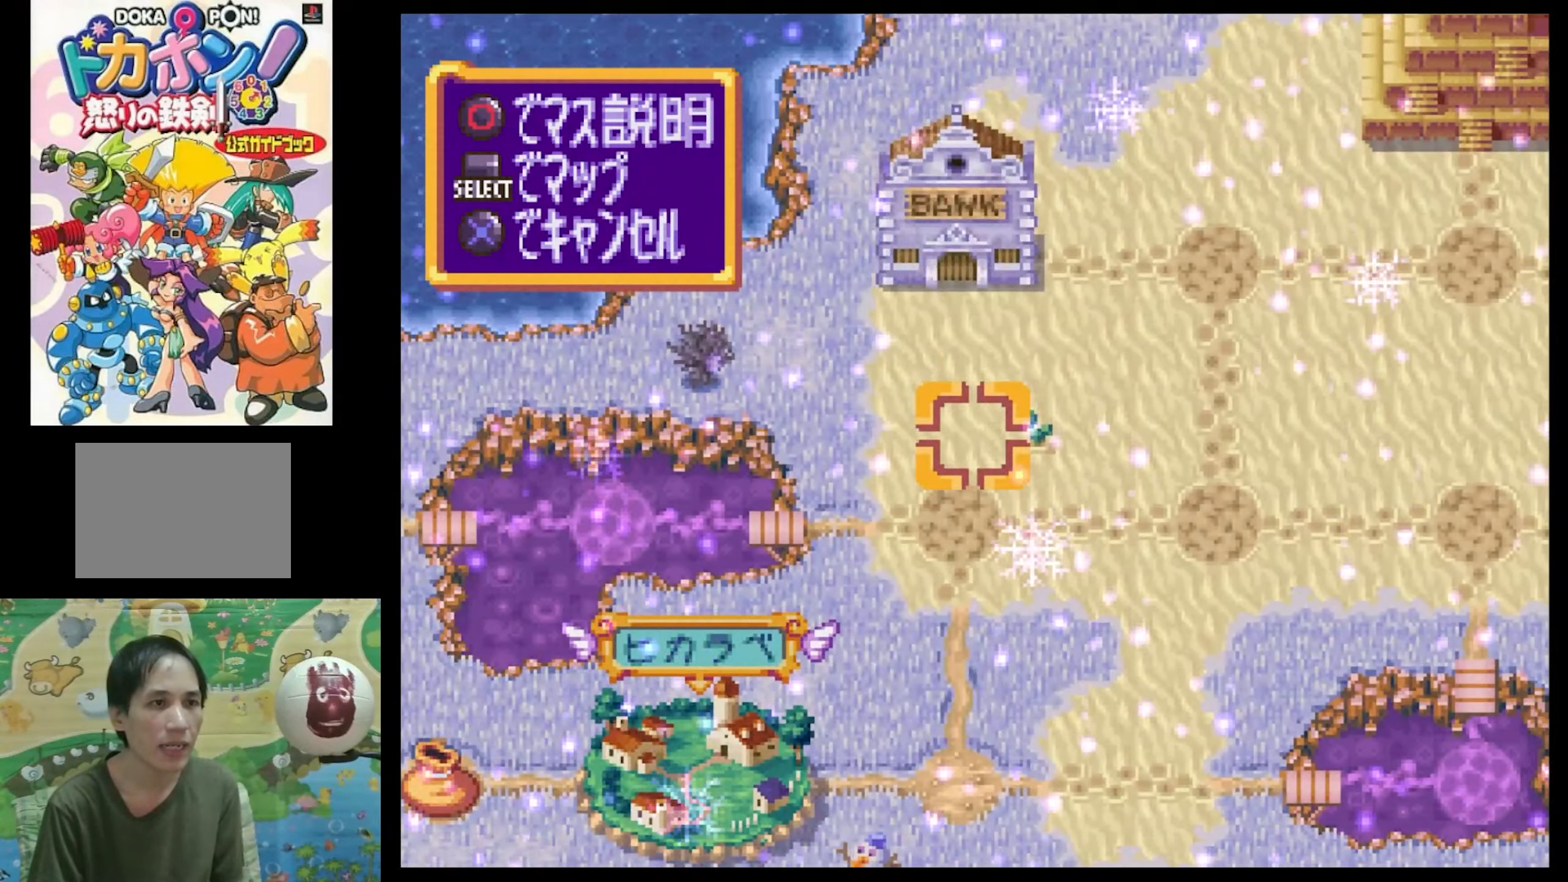
{"buttons": ["DPAD_RIGHT"], "events": [[217, "DPAD_UP", "down"], [284, "DPAD_UP", "up"], [384, "SQUARE", "up"]]}
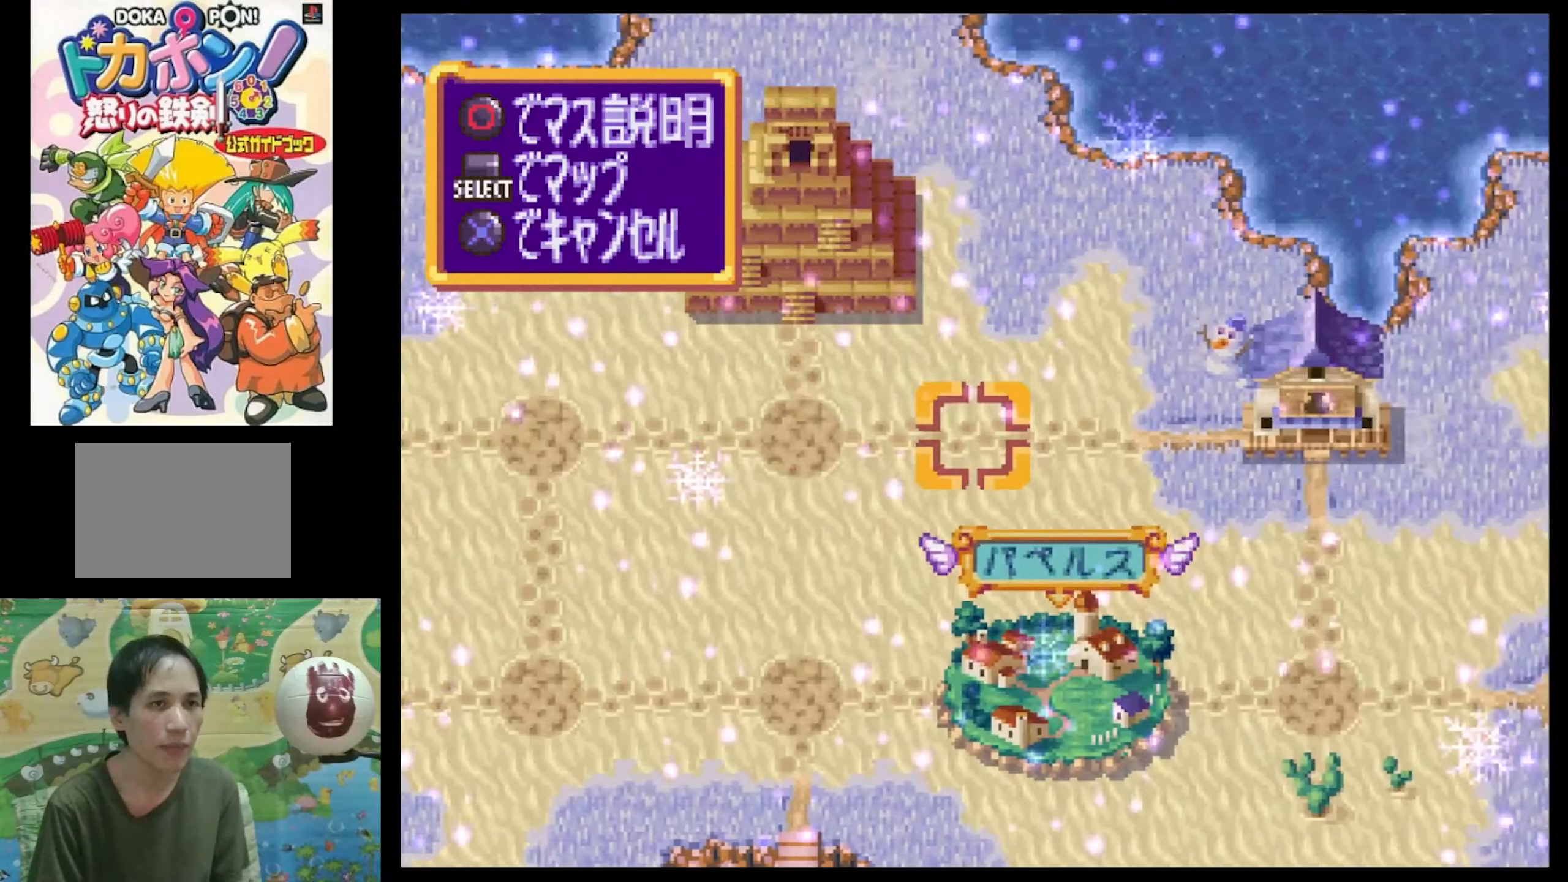
{"buttons": [], "events": [[300, "DPAD_RIGHT", "up"], [334, "TRIANGLE", "down"], [450, "TRIANGLE", "up"]]}
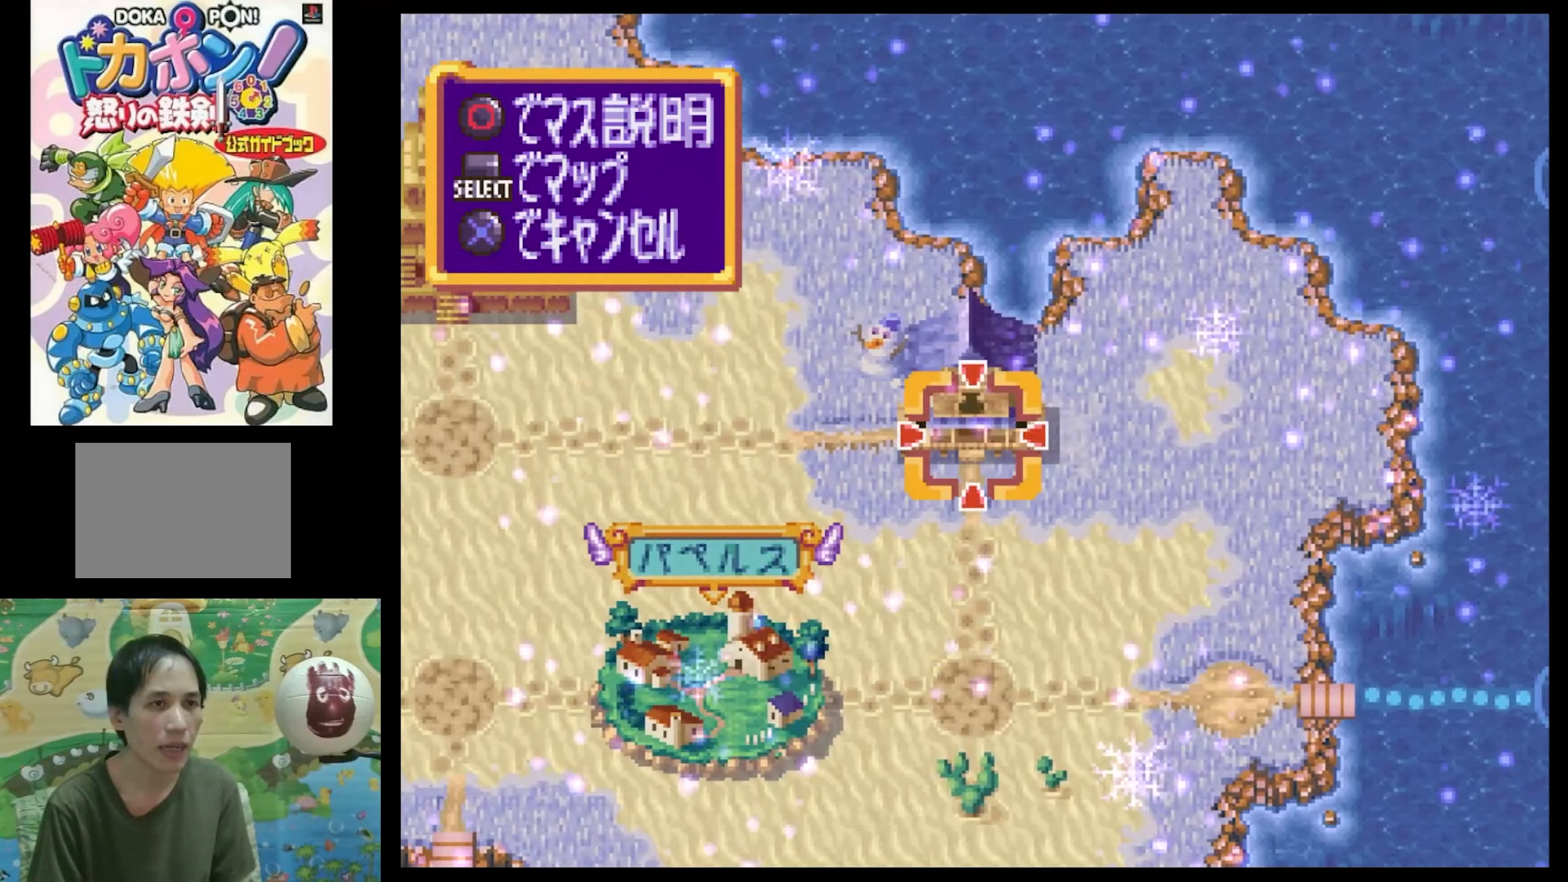
{"buttons": [], "events": [[167, "TRIANGLE", "down"], [250, "TRIANGLE", "up"]]}